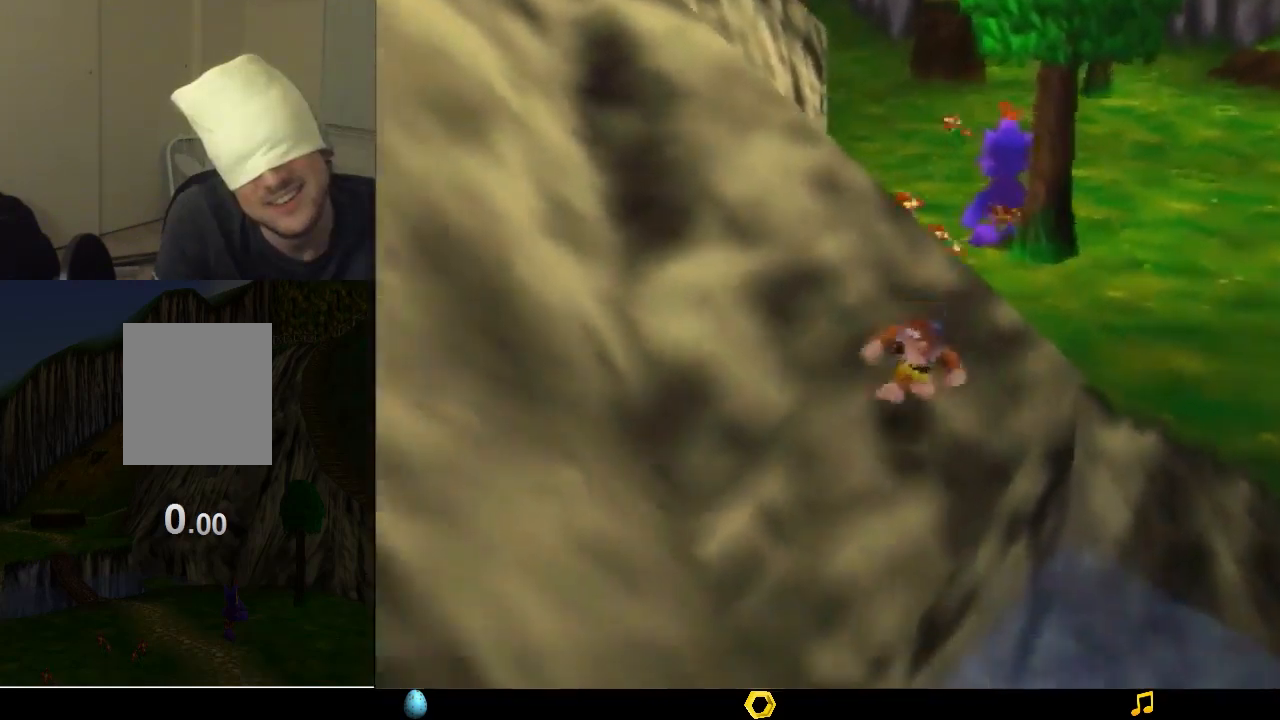
Gameplay with a controller (Nintendo layout); each line is a JSON object with the inputs held at the frame after it. "events" lists button and stick changes between this image and that frame as [ms after this image, input, new state], when the widget could be followed in between. Not read: L1 L3 R1 R3.
{"buttons": [], "left_stick": "down", "events": []}
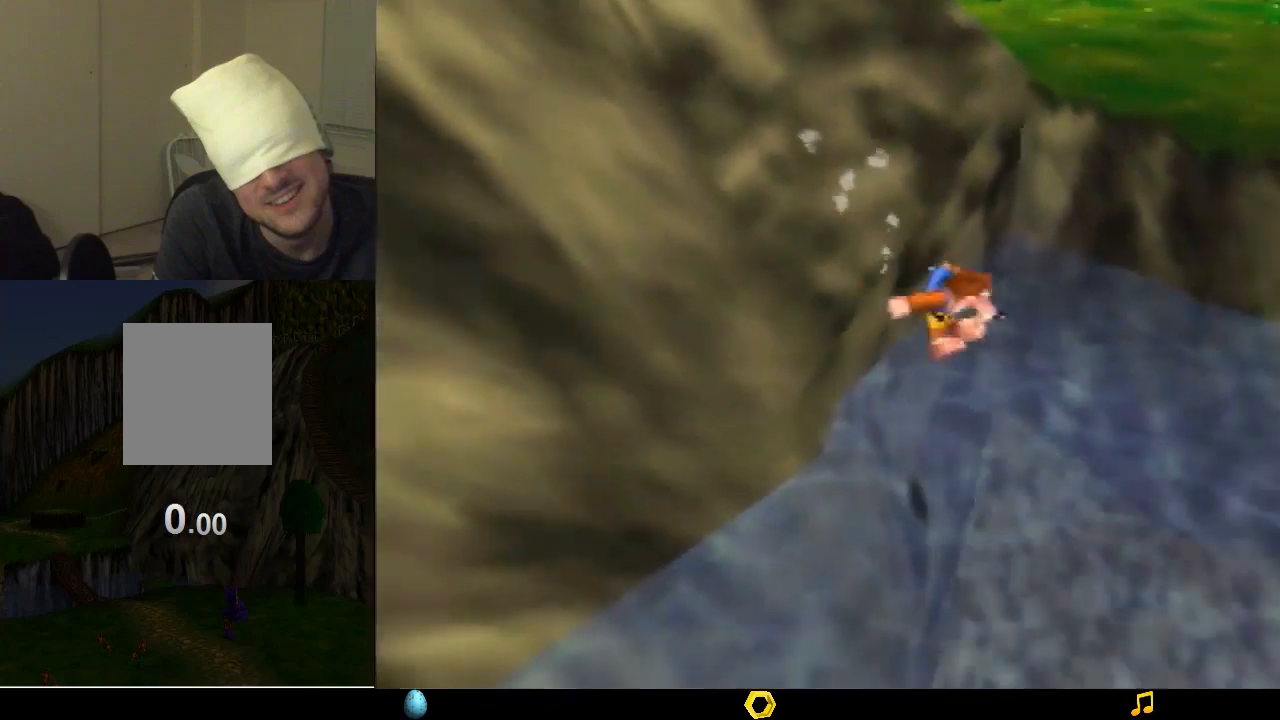
{"buttons": [], "left_stick": "down", "events": []}
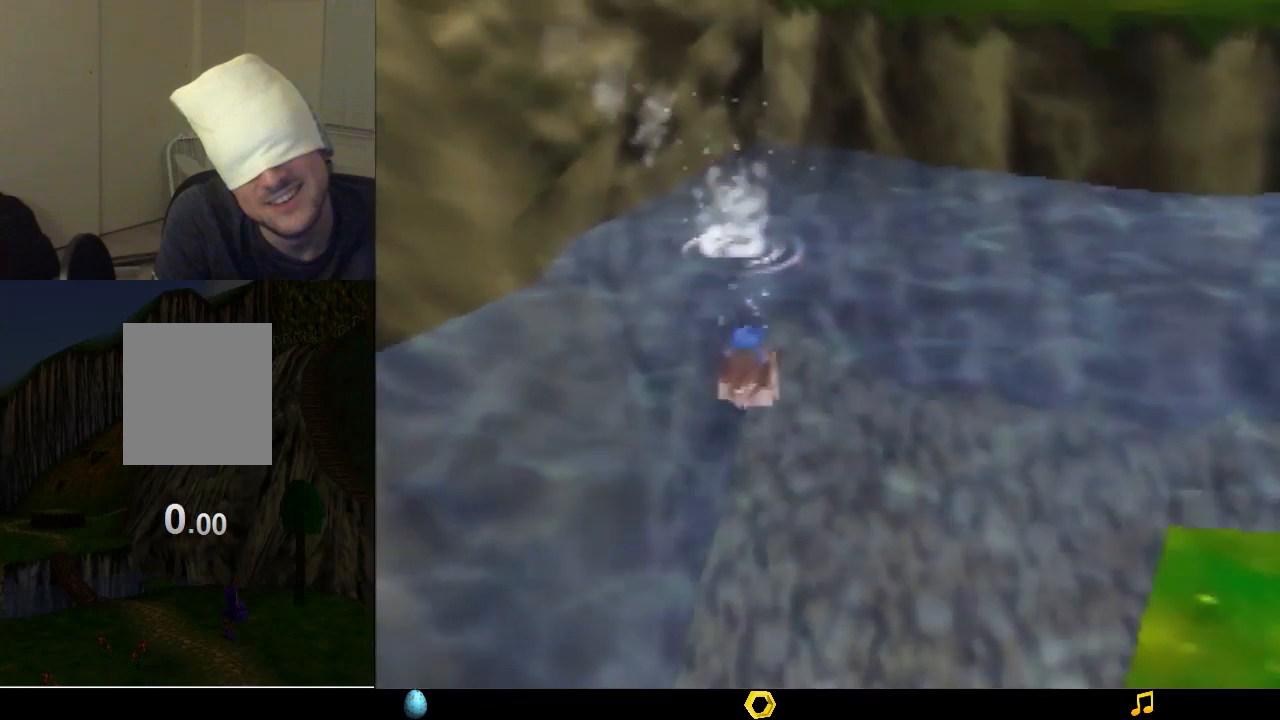
{"buttons": [], "left_stick": "center", "events": [[233, "left_stick", "center"]]}
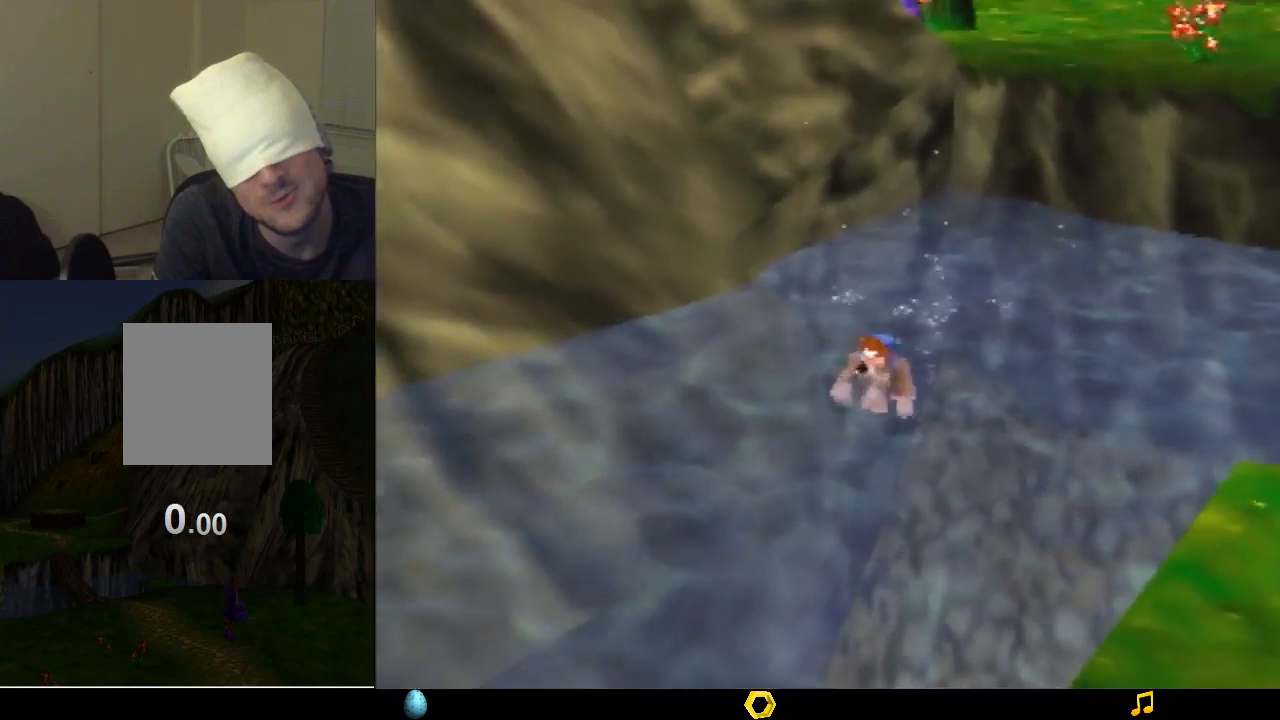
{"buttons": [], "left_stick": "center", "events": []}
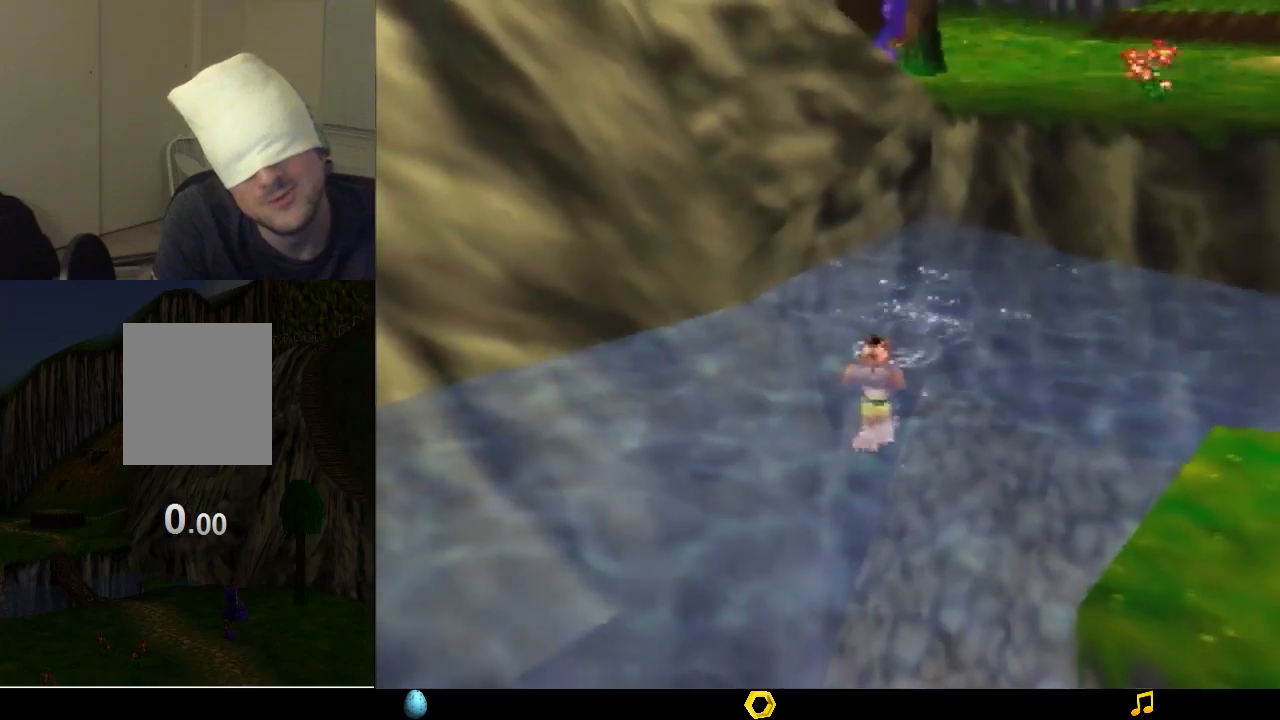
{"buttons": [], "left_stick": "center", "events": []}
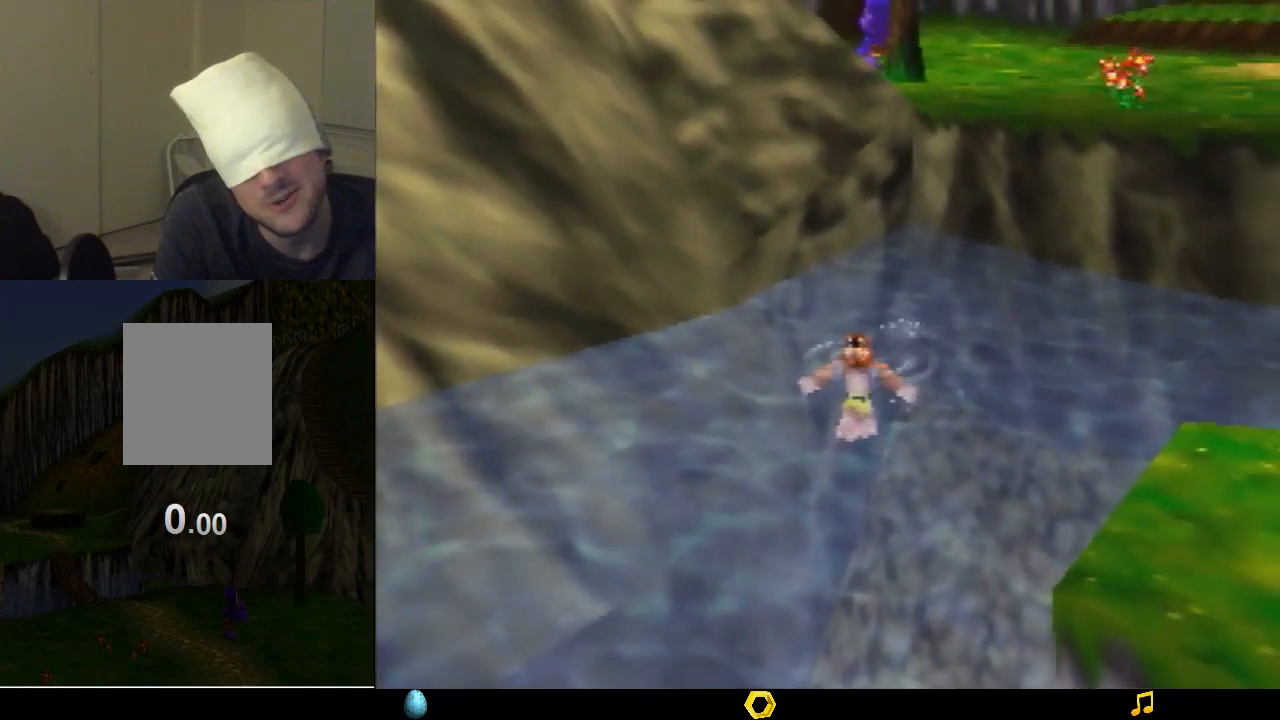
{"buttons": [], "left_stick": "center", "events": []}
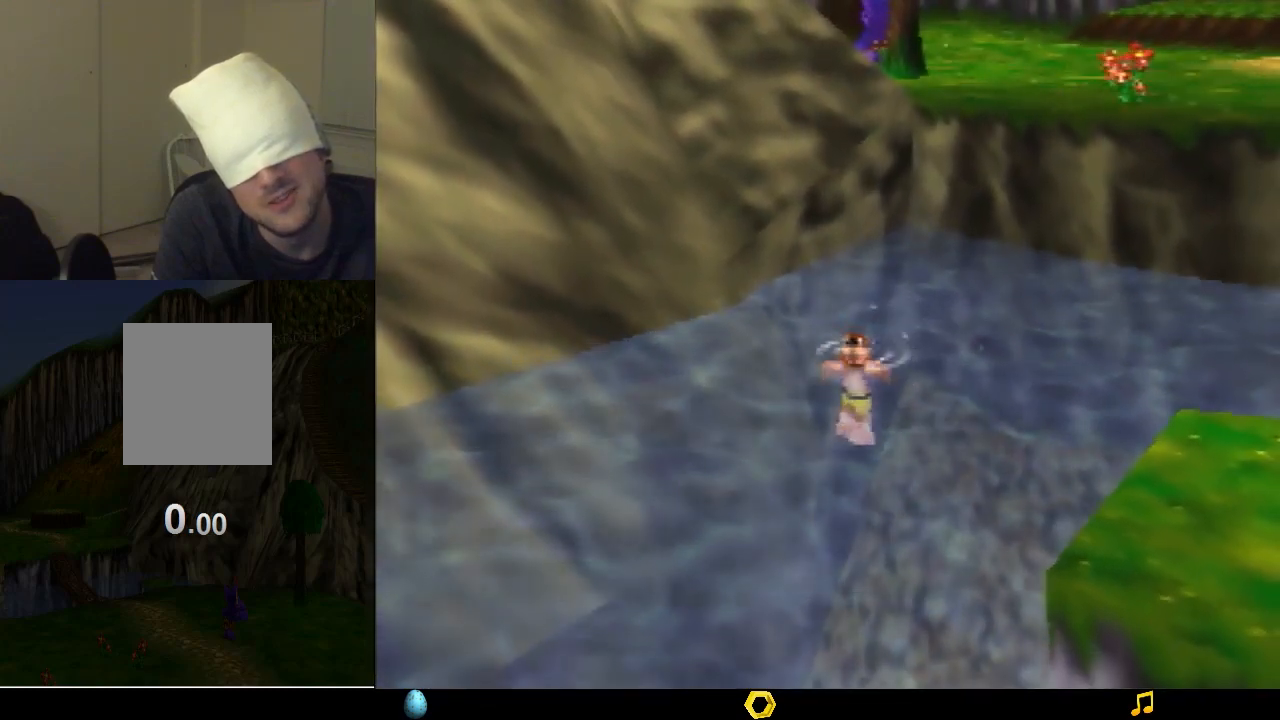
{"buttons": [], "left_stick": "center", "events": []}
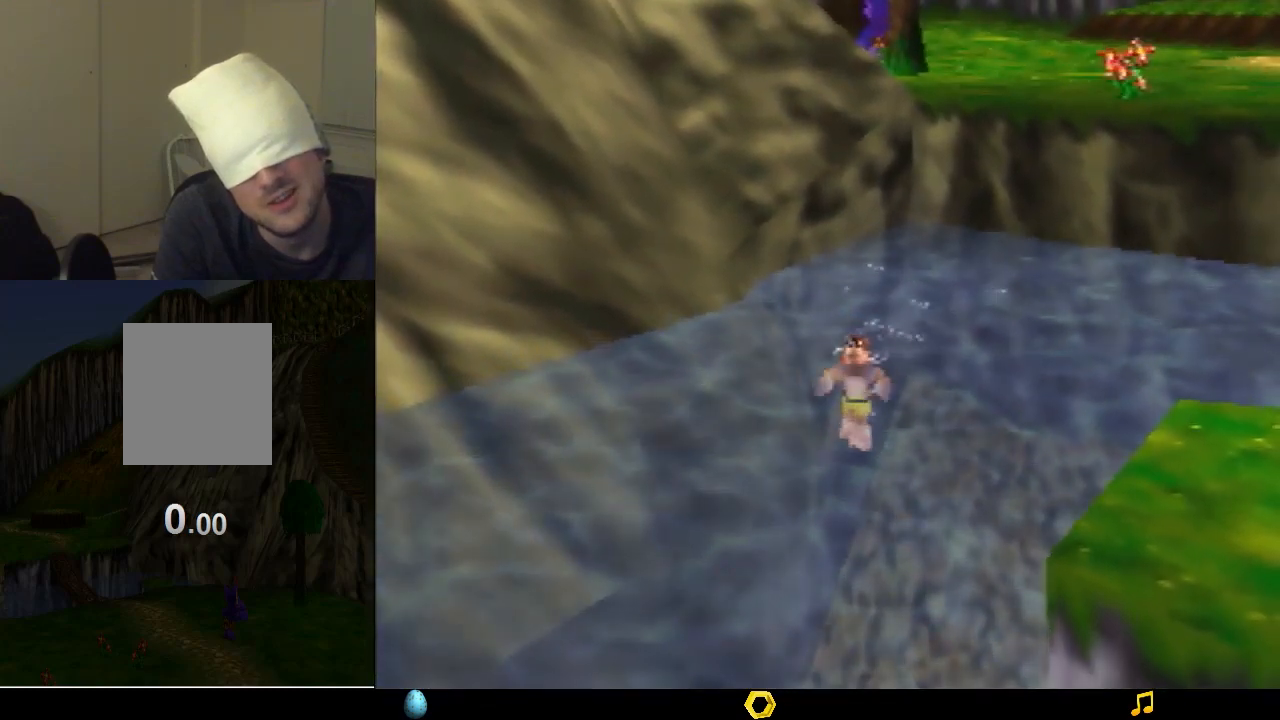
{"buttons": [], "left_stick": "center", "events": []}
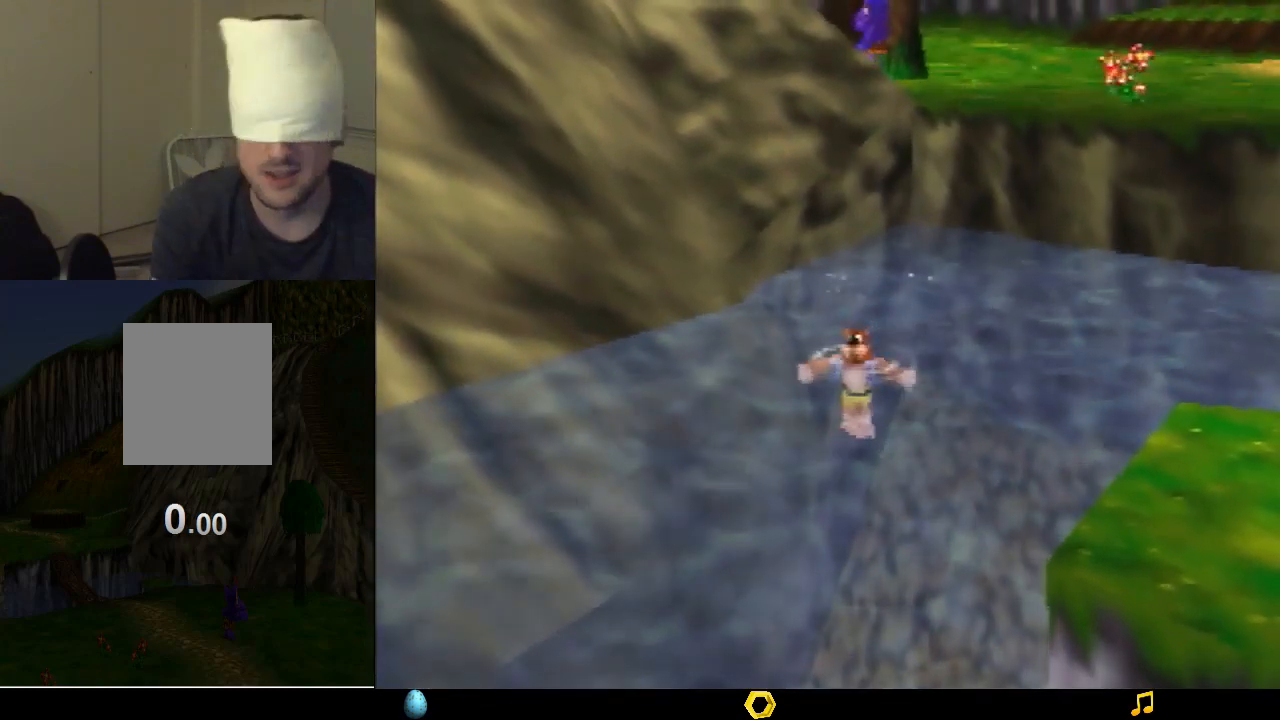
{"buttons": [], "left_stick": "center", "events": []}
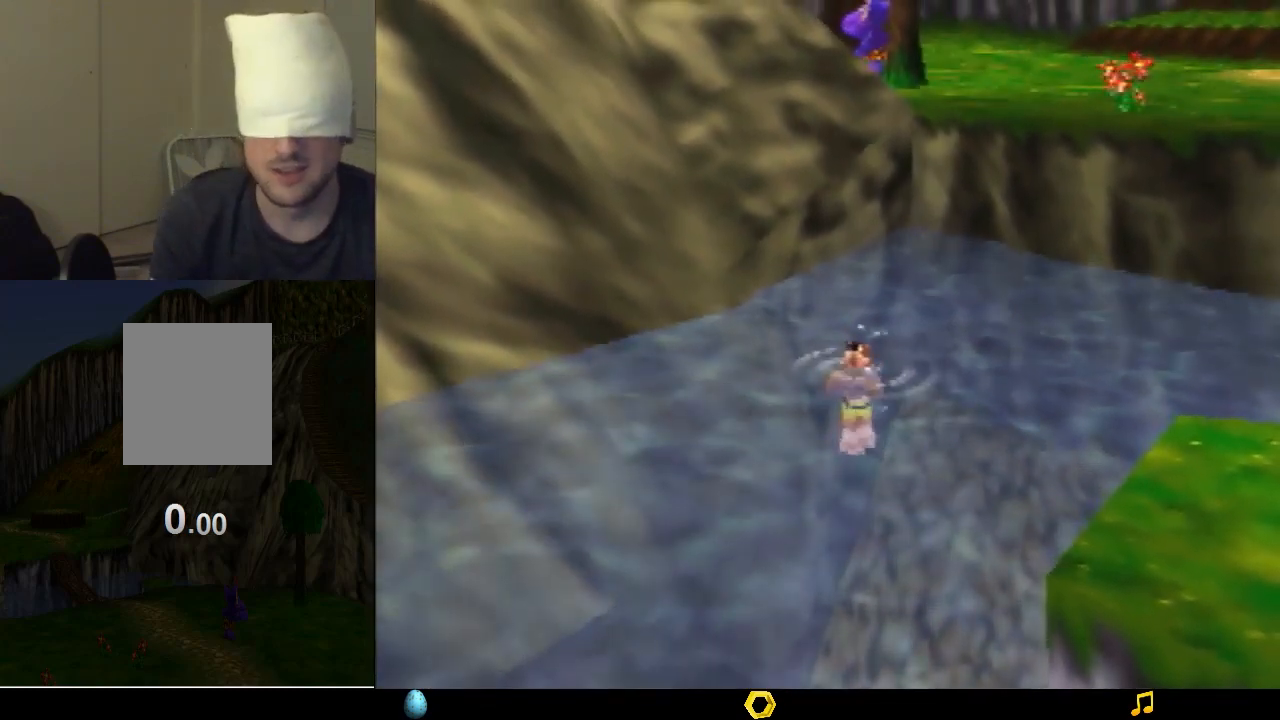
{"buttons": [], "left_stick": "center", "events": []}
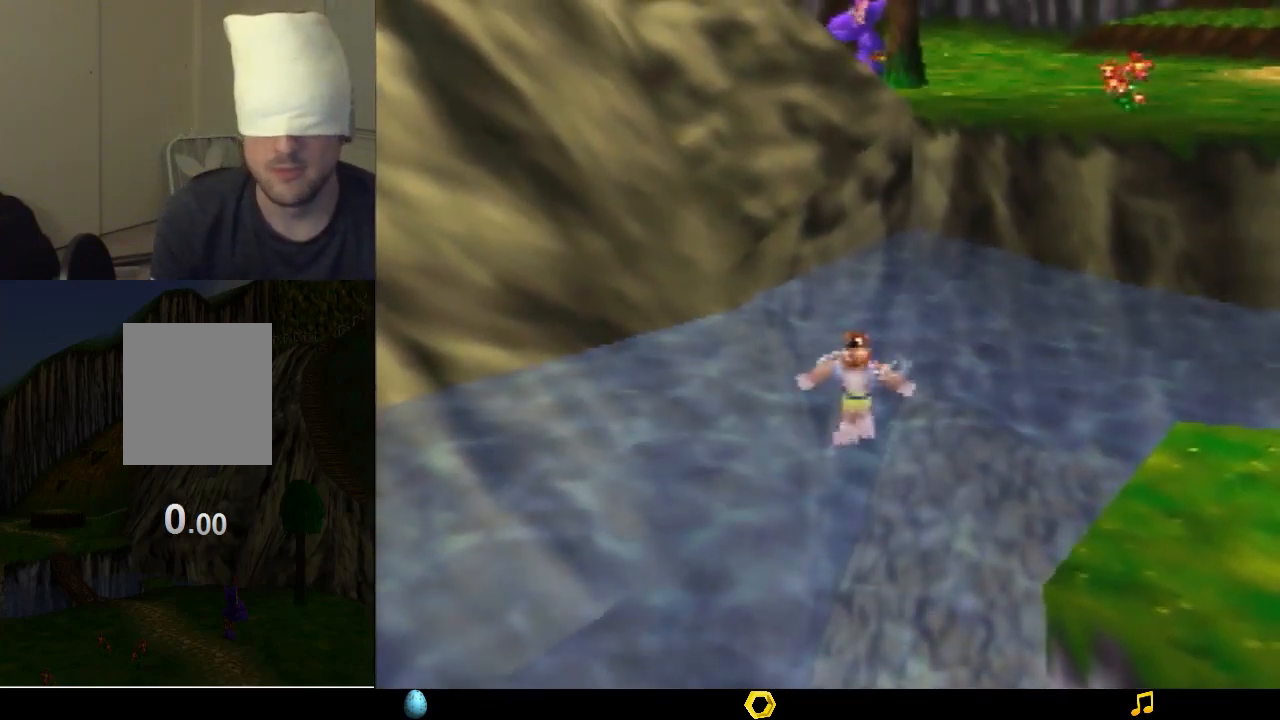
{"buttons": [], "left_stick": "down", "events": [[400, "left_stick", "down"]]}
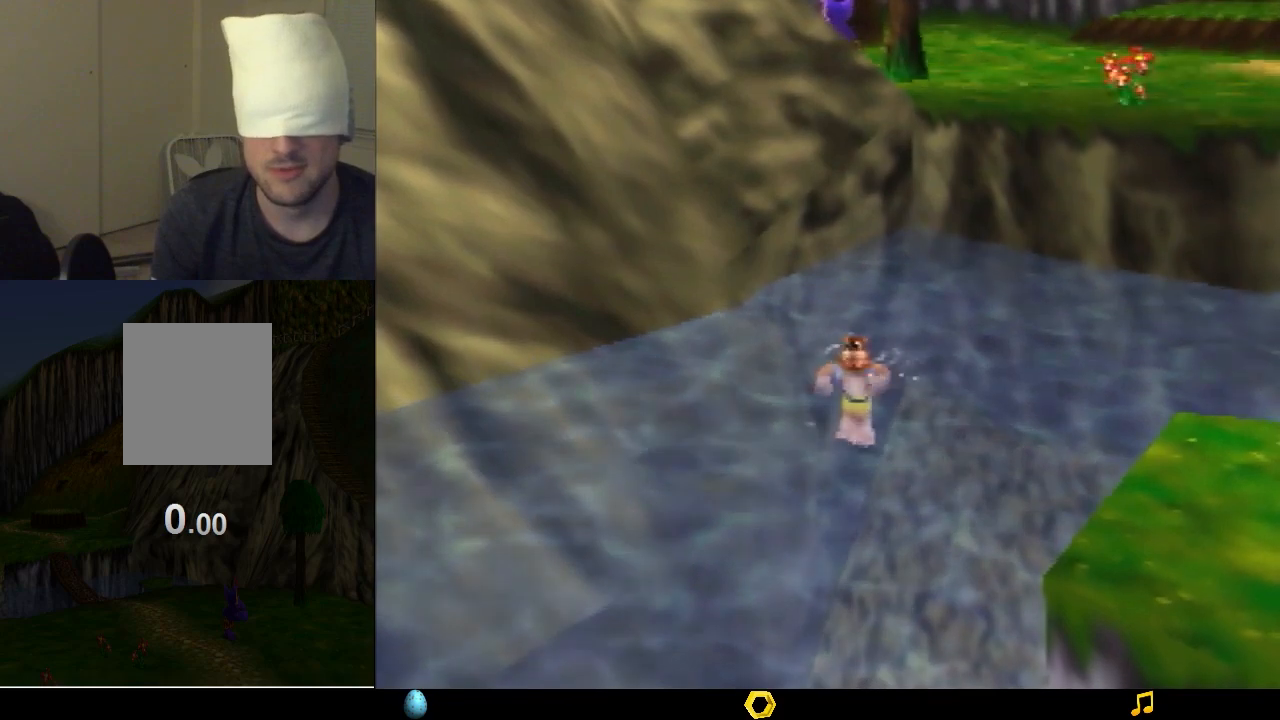
{"buttons": [], "left_stick": "down", "events": []}
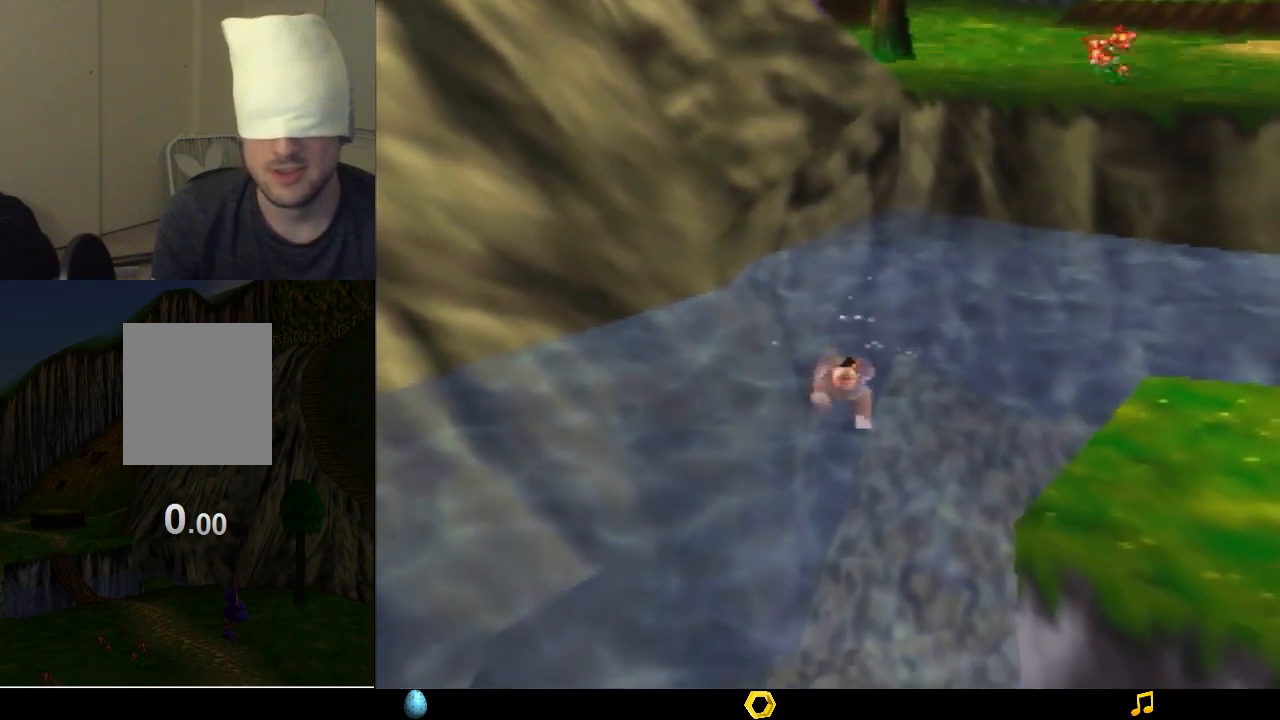
{"buttons": [], "left_stick": "center", "events": [[100, "left_stick", "center"]]}
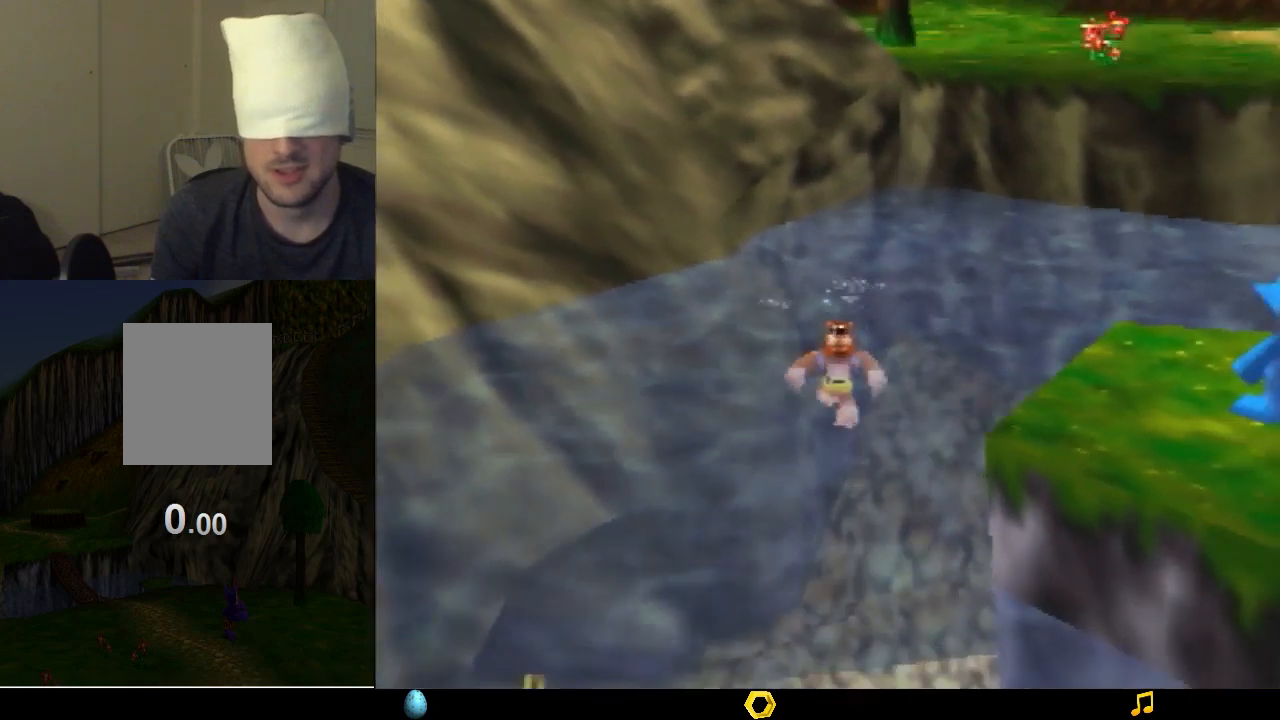
{"buttons": [], "left_stick": "center", "events": []}
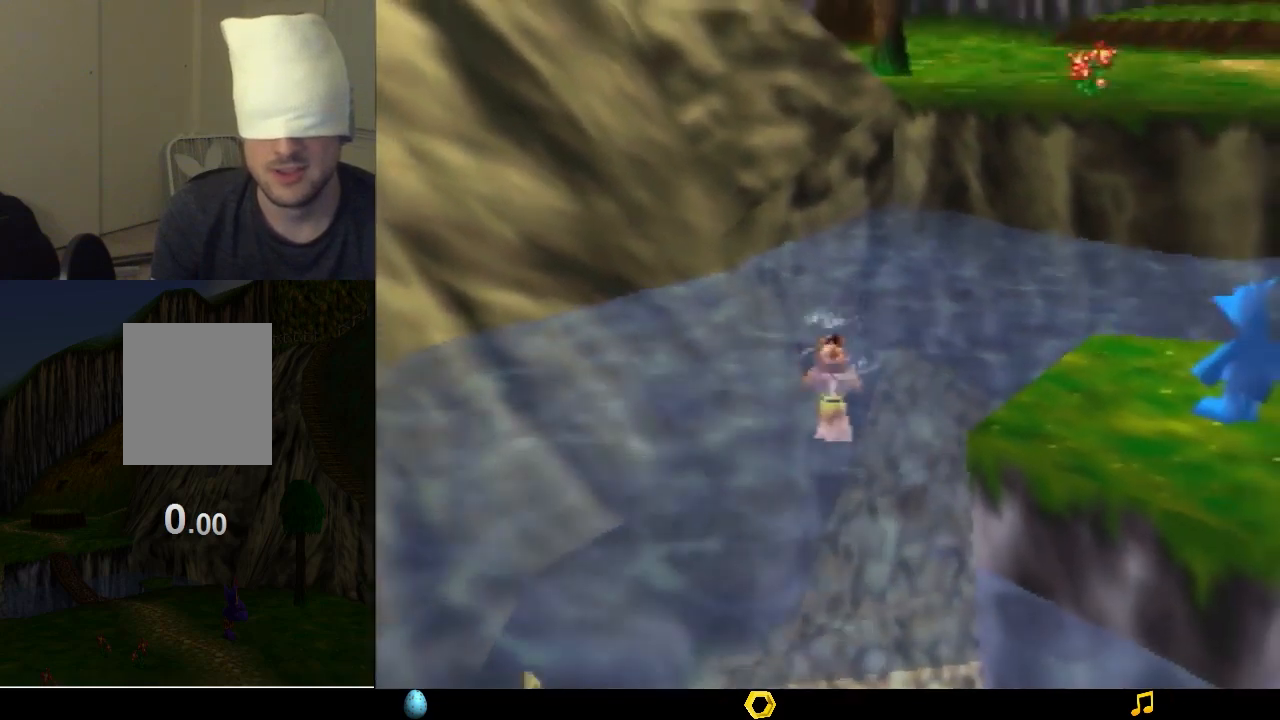
{"buttons": [], "left_stick": "center", "events": []}
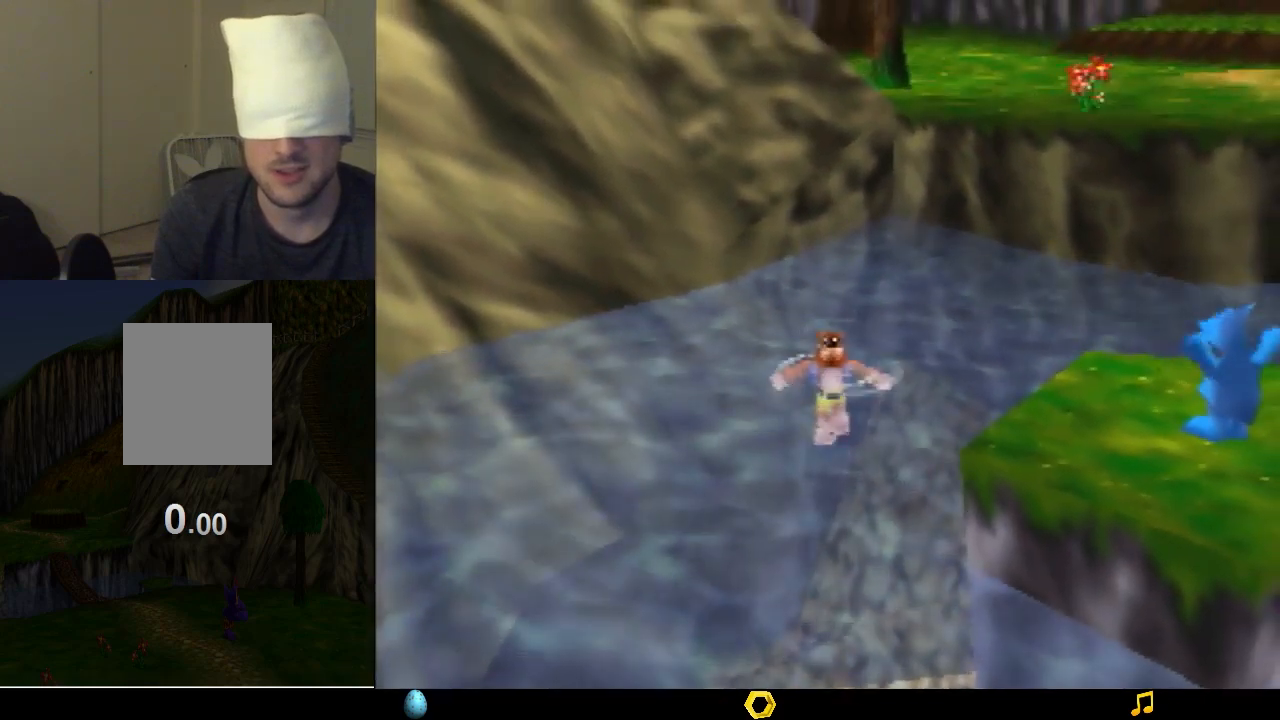
{"buttons": [], "left_stick": "center", "events": []}
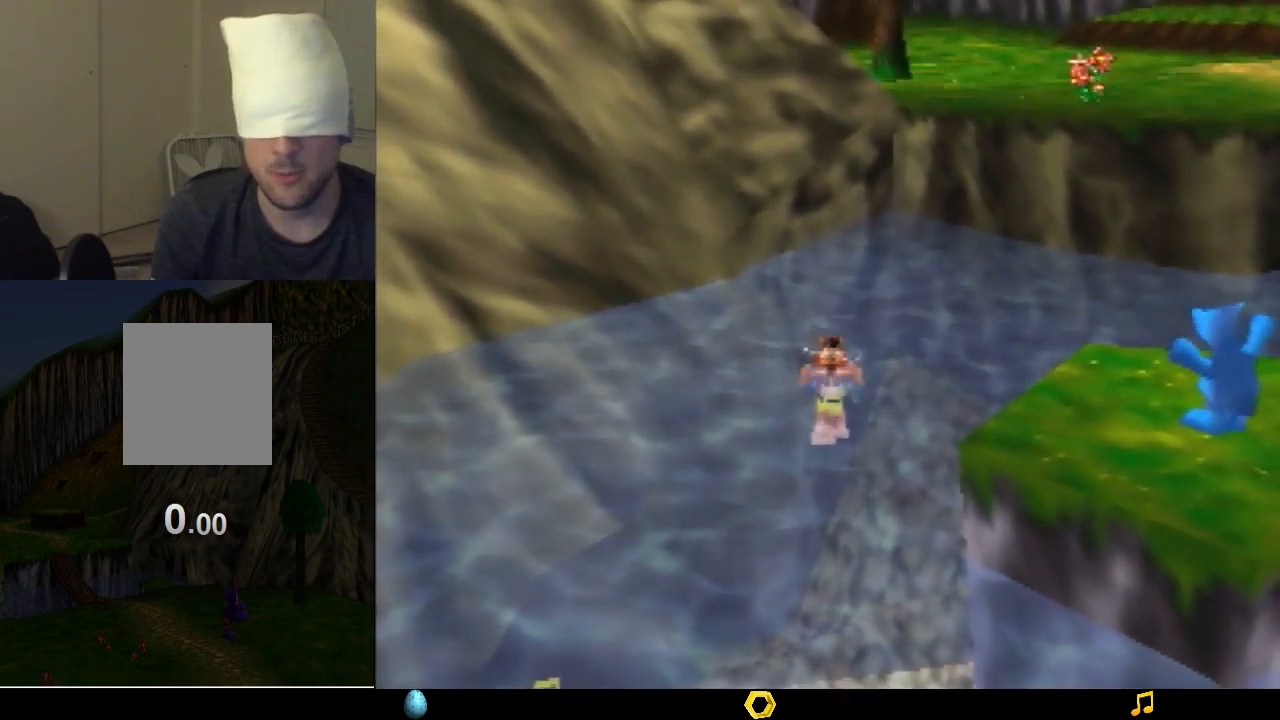
{"buttons": [], "left_stick": "center", "events": []}
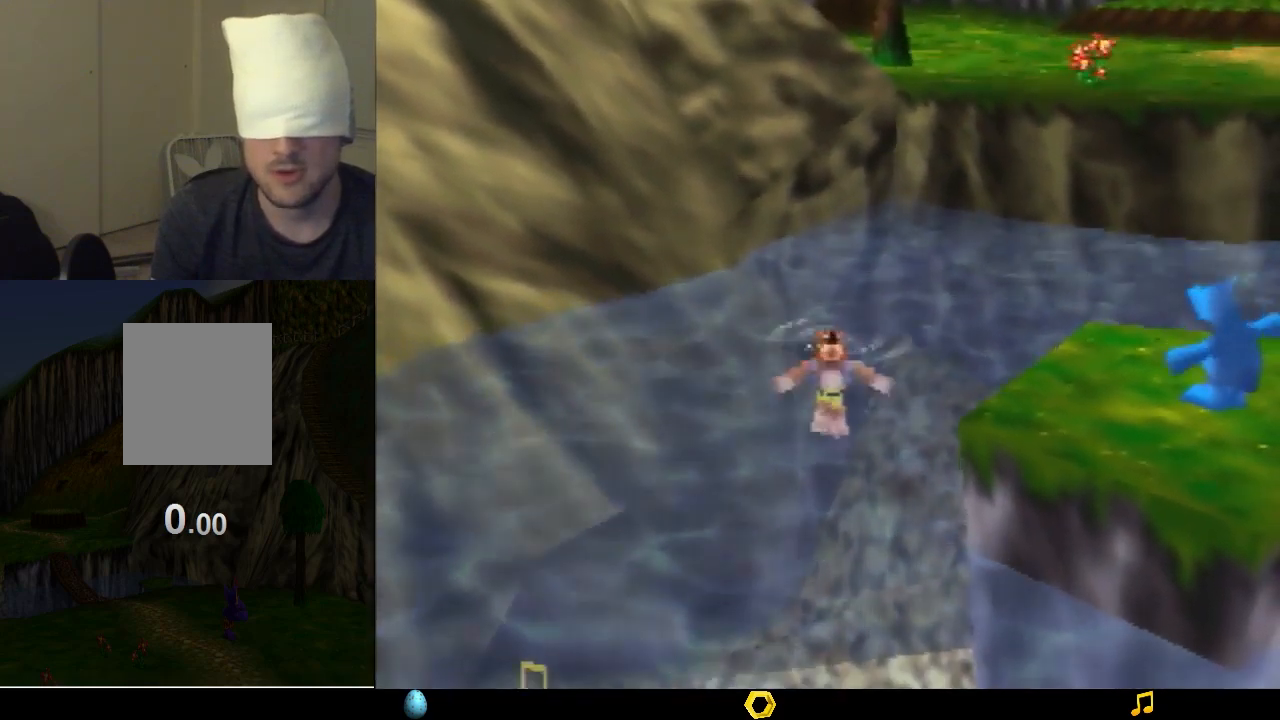
{"buttons": [], "left_stick": "center", "events": []}
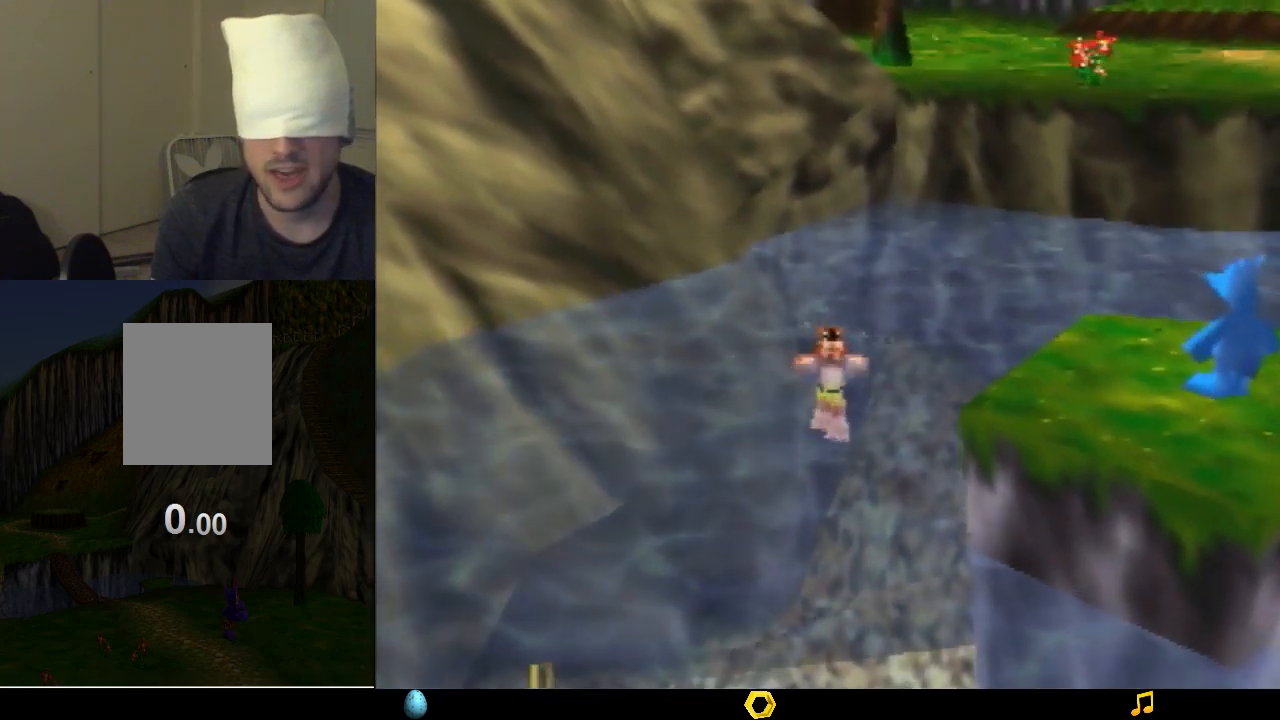
{"buttons": [], "left_stick": "center", "events": []}
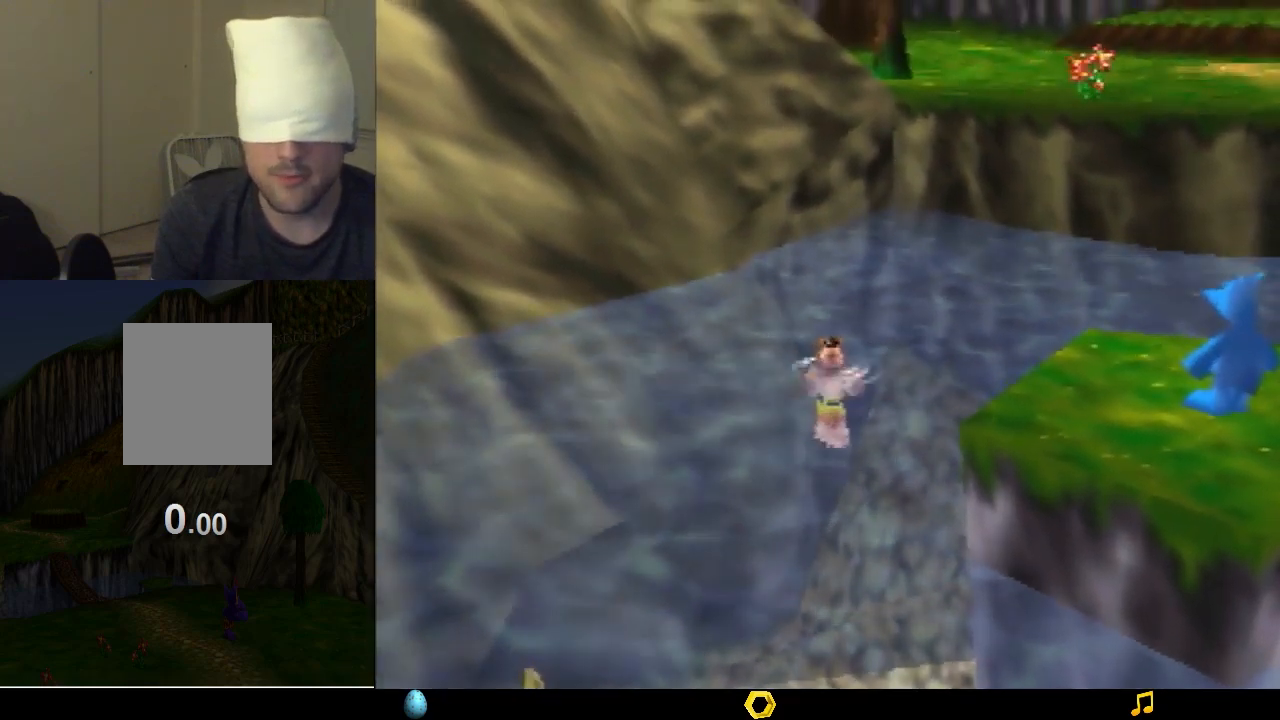
{"buttons": [], "left_stick": "center", "events": []}
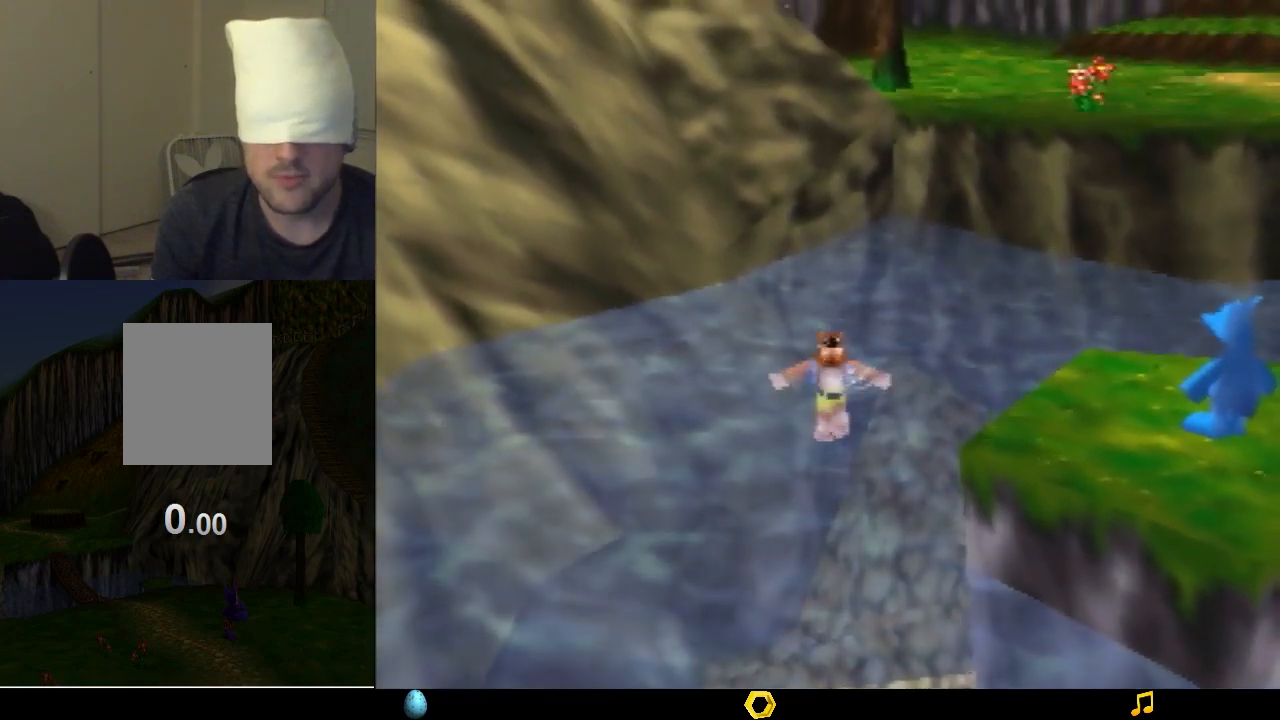
{"buttons": [], "left_stick": "center", "events": []}
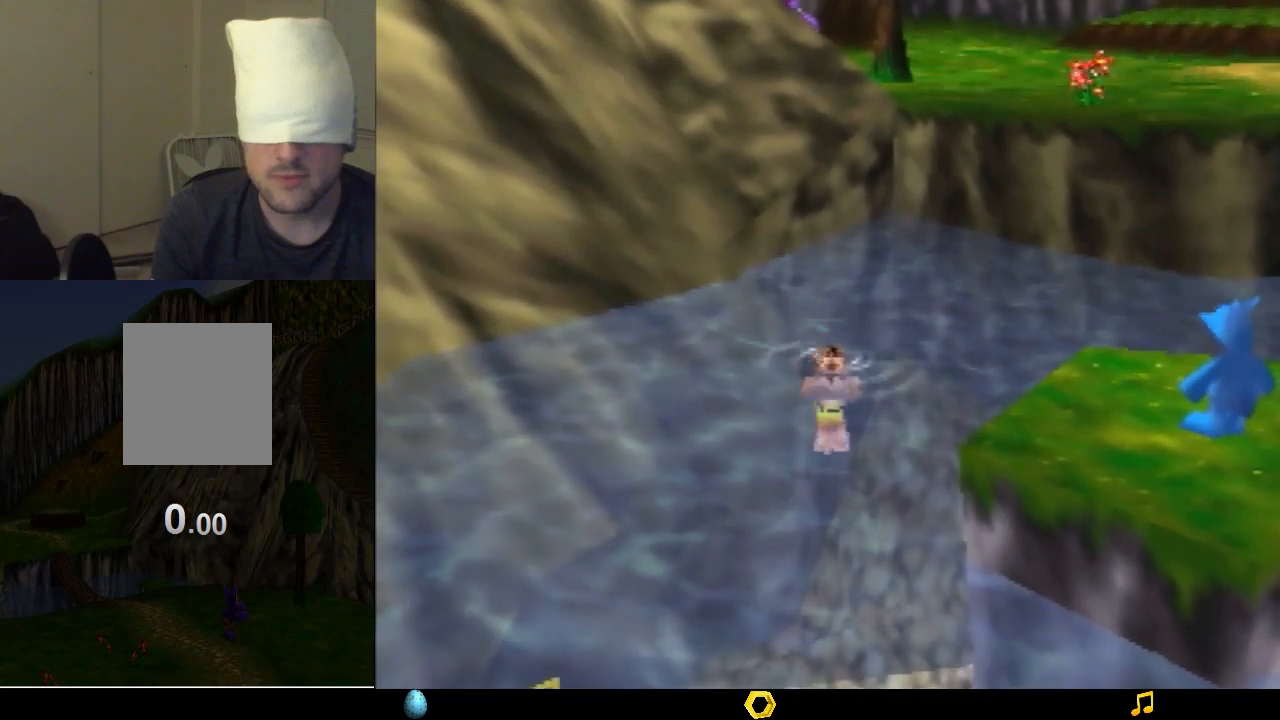
{"buttons": [], "left_stick": "center", "events": []}
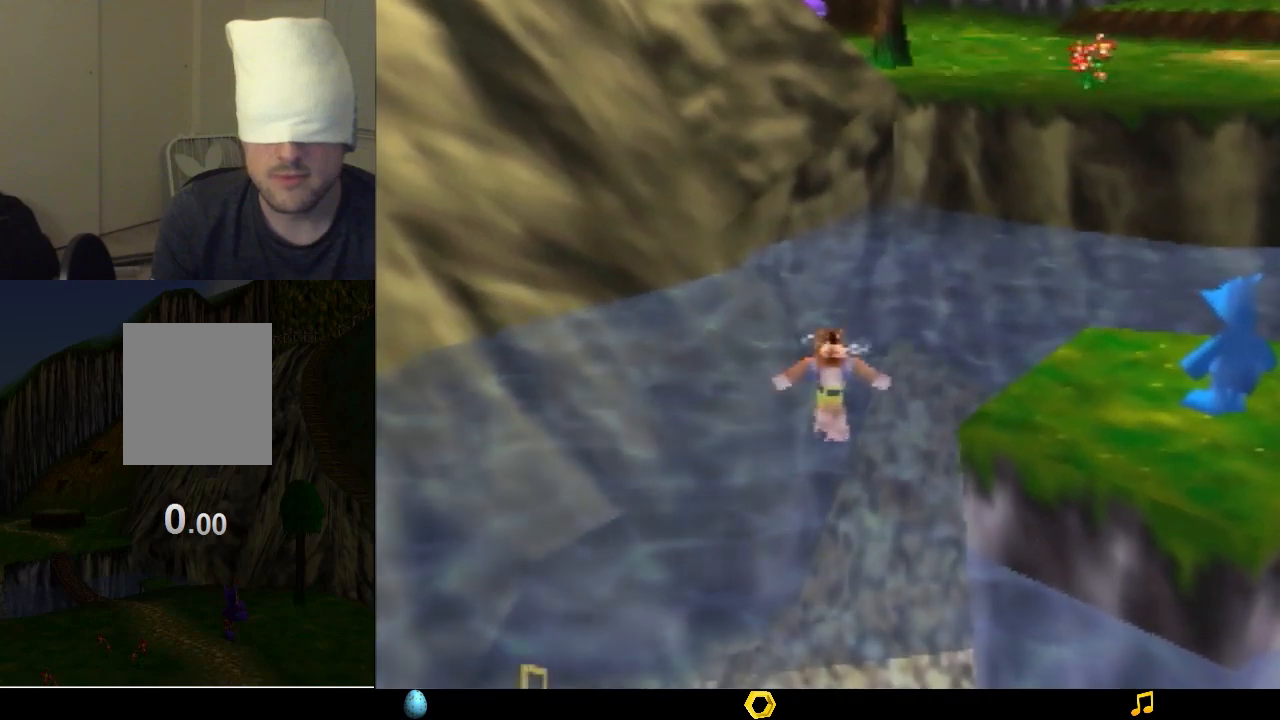
{"buttons": ["A"], "left_stick": "center", "events": [[500, "A", "down"]]}
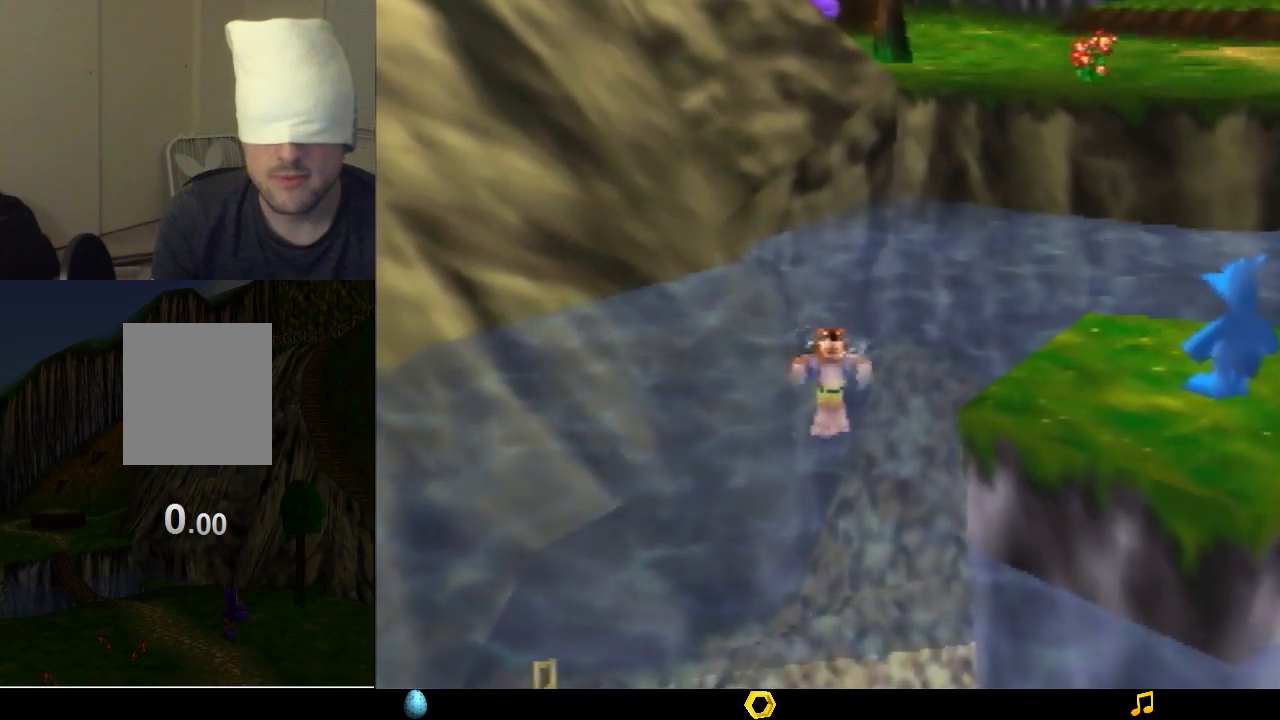
{"buttons": [], "left_stick": "down", "events": [[233, "left_stick", "down"], [467, "A", "up"]]}
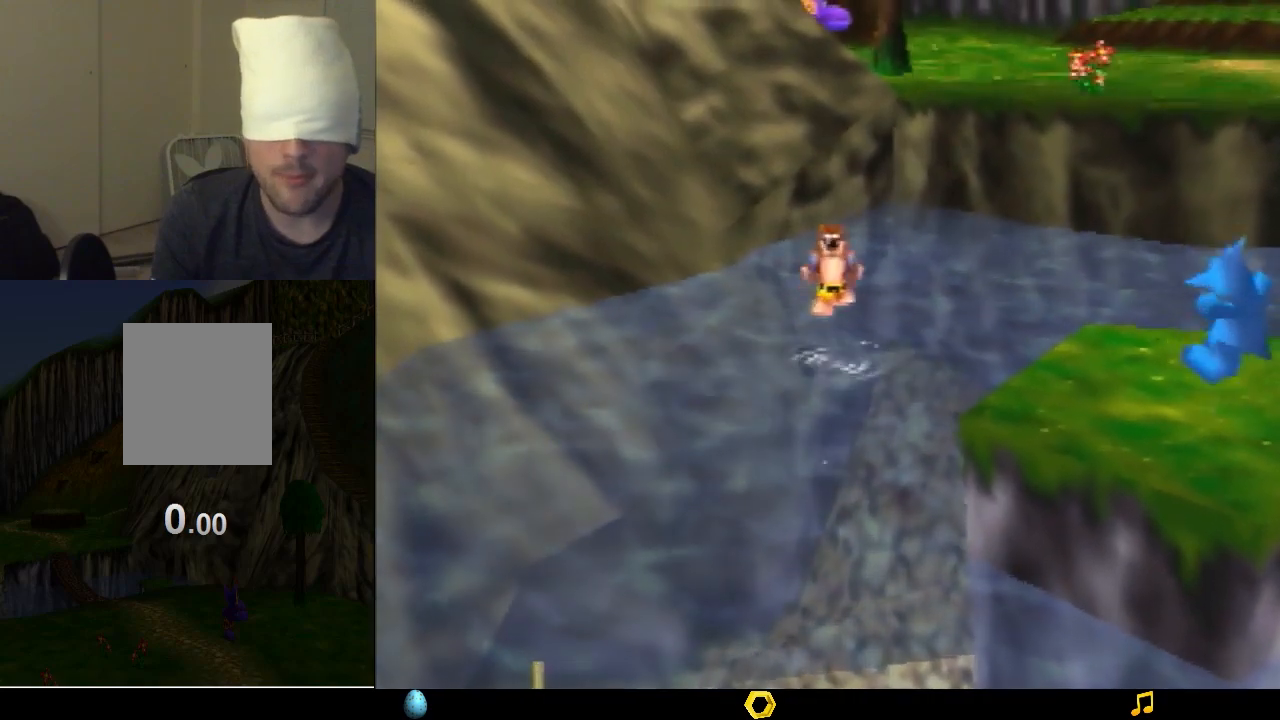
{"buttons": [], "left_stick": "center", "events": [[33, "A", "down"], [367, "A", "up"], [467, "left_stick", "center"]]}